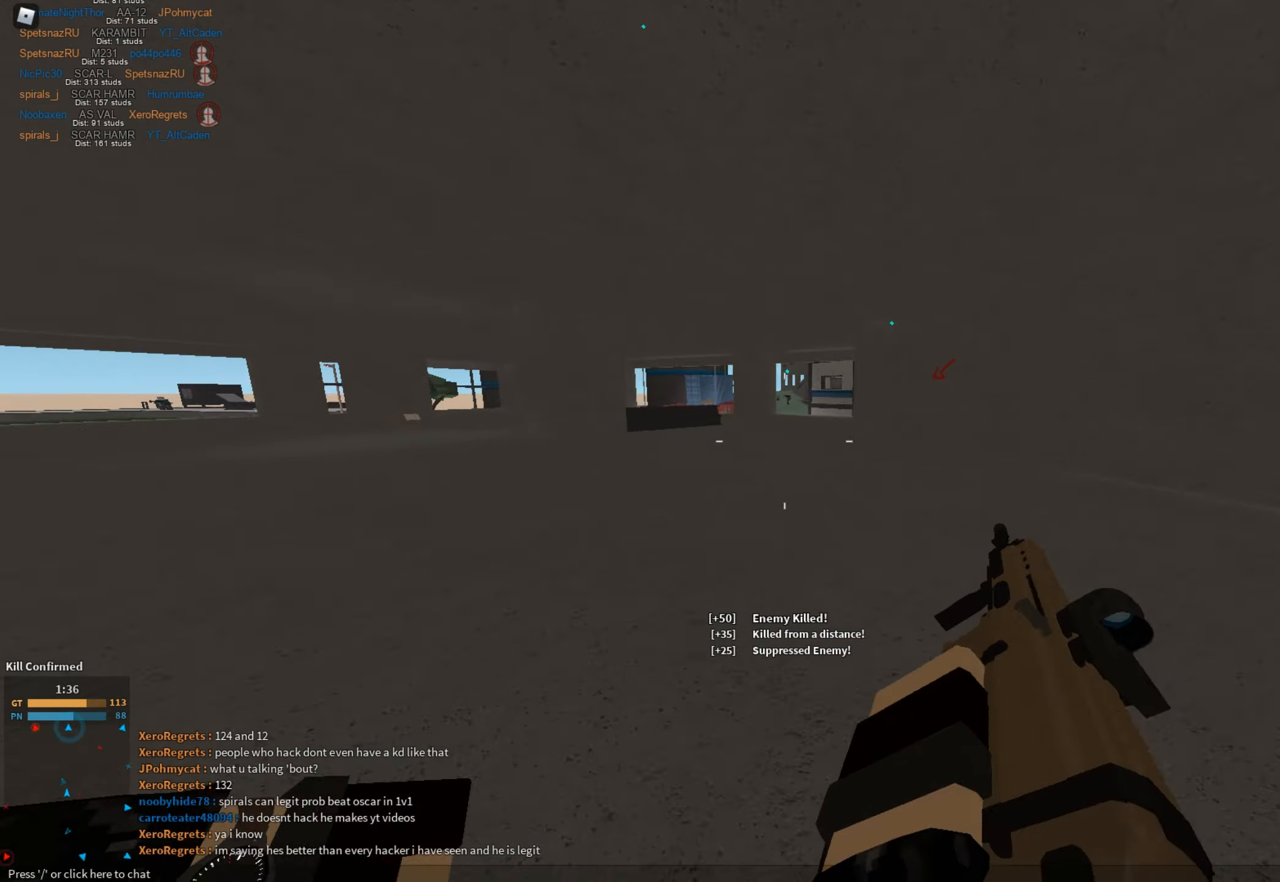
Gameplay with keyboard and mouse; each line is a JSON object with the keys and mouse buttons held at the frame after it. "events" lists presses ("down") and releases ("up") of "1", "2", "3", "a", "c", "ctrl", "d", "e", "f", "g", "h", "q", "r", "s", "shift", "space", "t", "tab", "v", "w", "x", "z", "mouse_left" and "mouse_right" between this image and that frame as [ms after this image, input, new state], when the widget could be followed in between. "mouse_left", "mouse_right" = the "left", "right" buttons of the "mouse" list. No other keys are recorded. Mouse movement is not recorded.
{"keys": ["shift", "w"], "mouse": [], "events": [[134, "space", "down"], [417, "space", "up"]]}
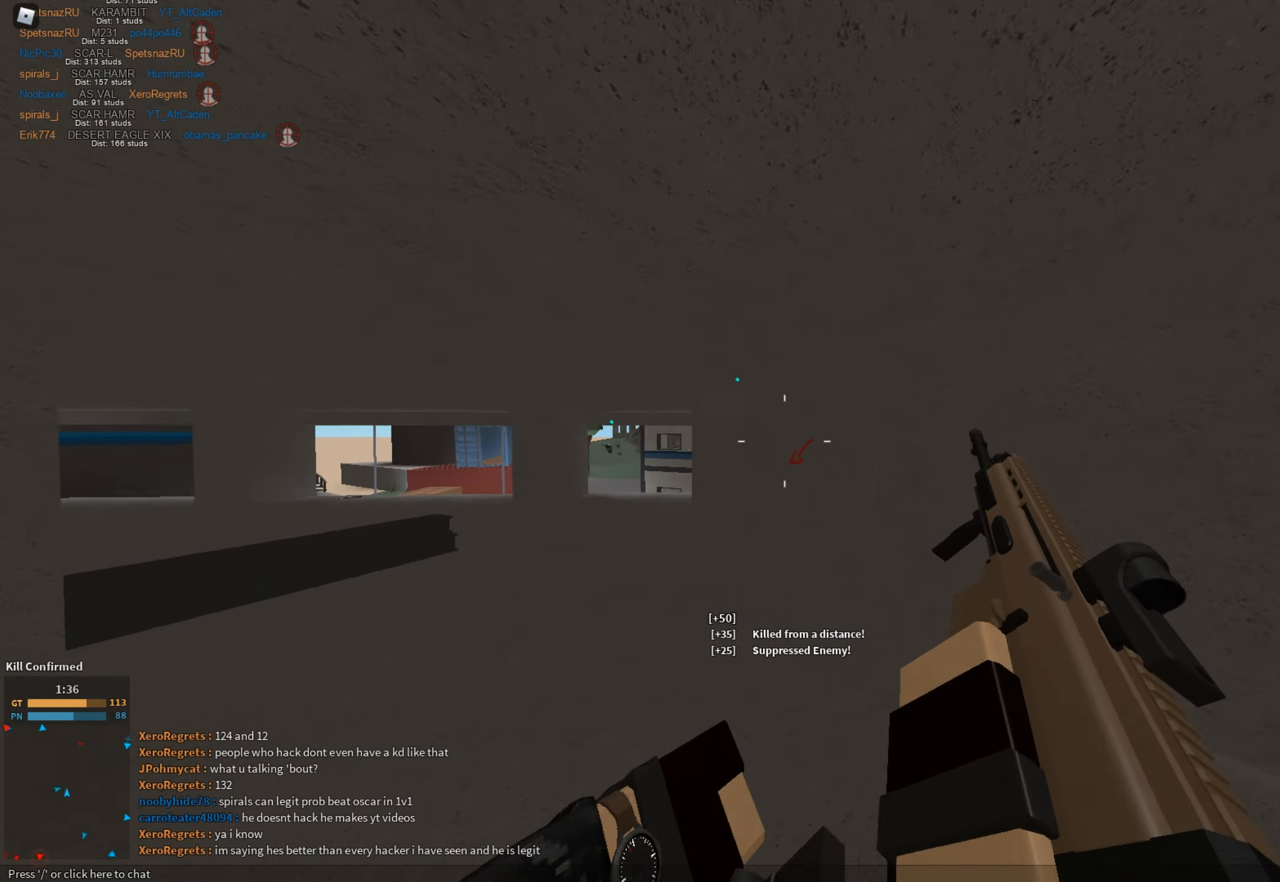
{"keys": ["shift"], "mouse": [], "events": [[250, "c", "down"], [300, "ctrl", "down"], [333, "c", "up"], [333, "ctrl", "up"], [333, "shift", "up"], [333, "w", "up"], [484, "shift", "down"]]}
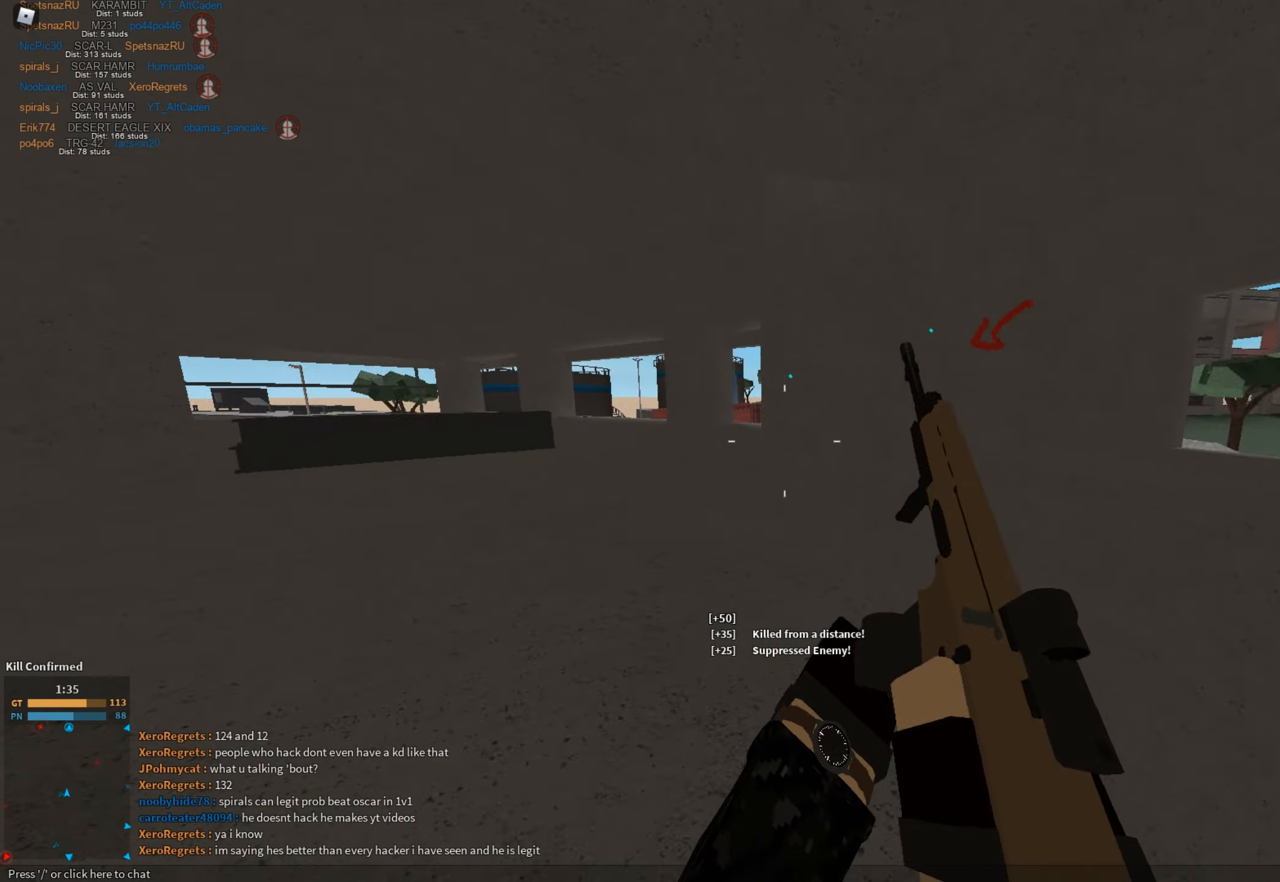
{"keys": ["d", "shift", "w"], "mouse": [], "events": [[34, "w", "down"], [117, "space", "down"], [351, "space", "up"], [401, "d", "down"]]}
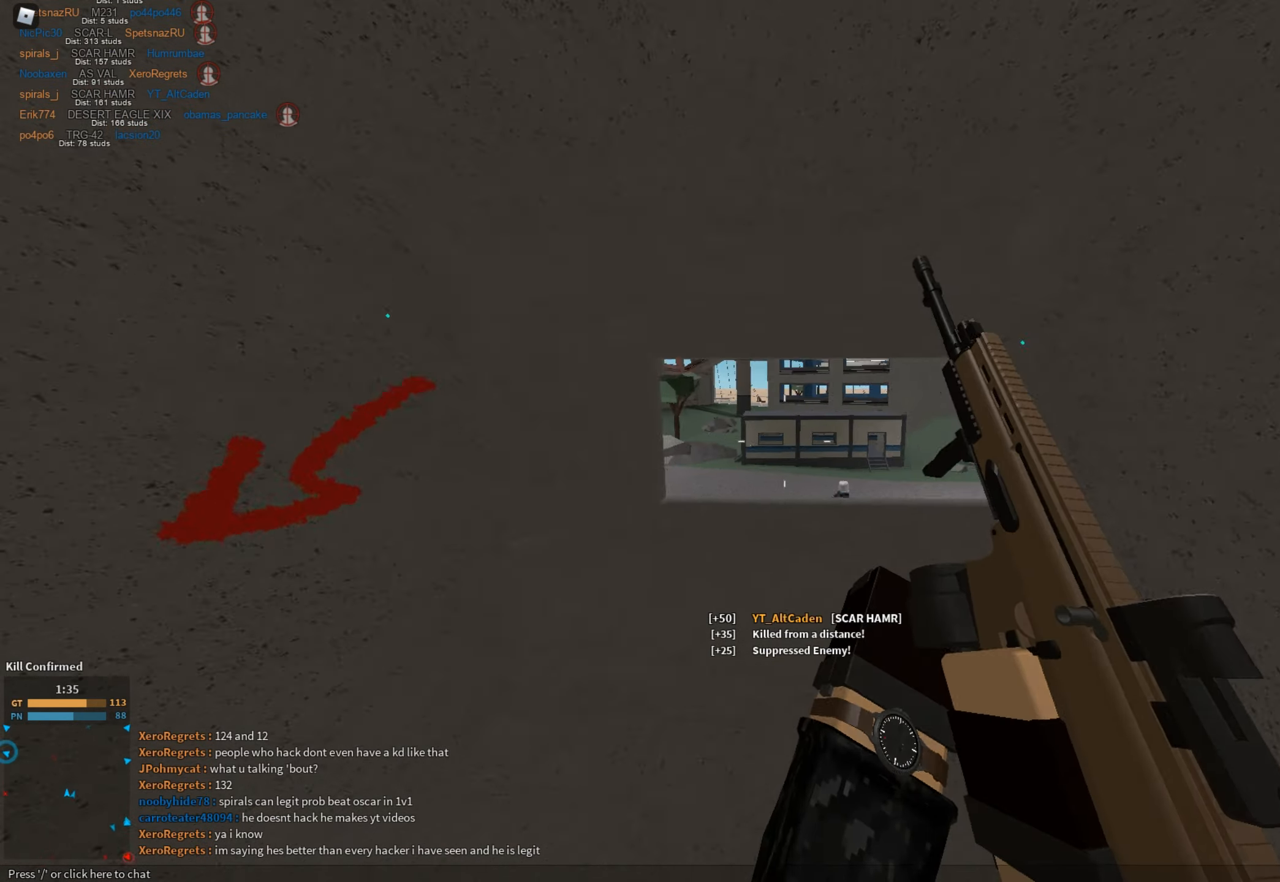
{"keys": ["shift", "w"], "mouse": [], "events": [[133, "d", "up"]]}
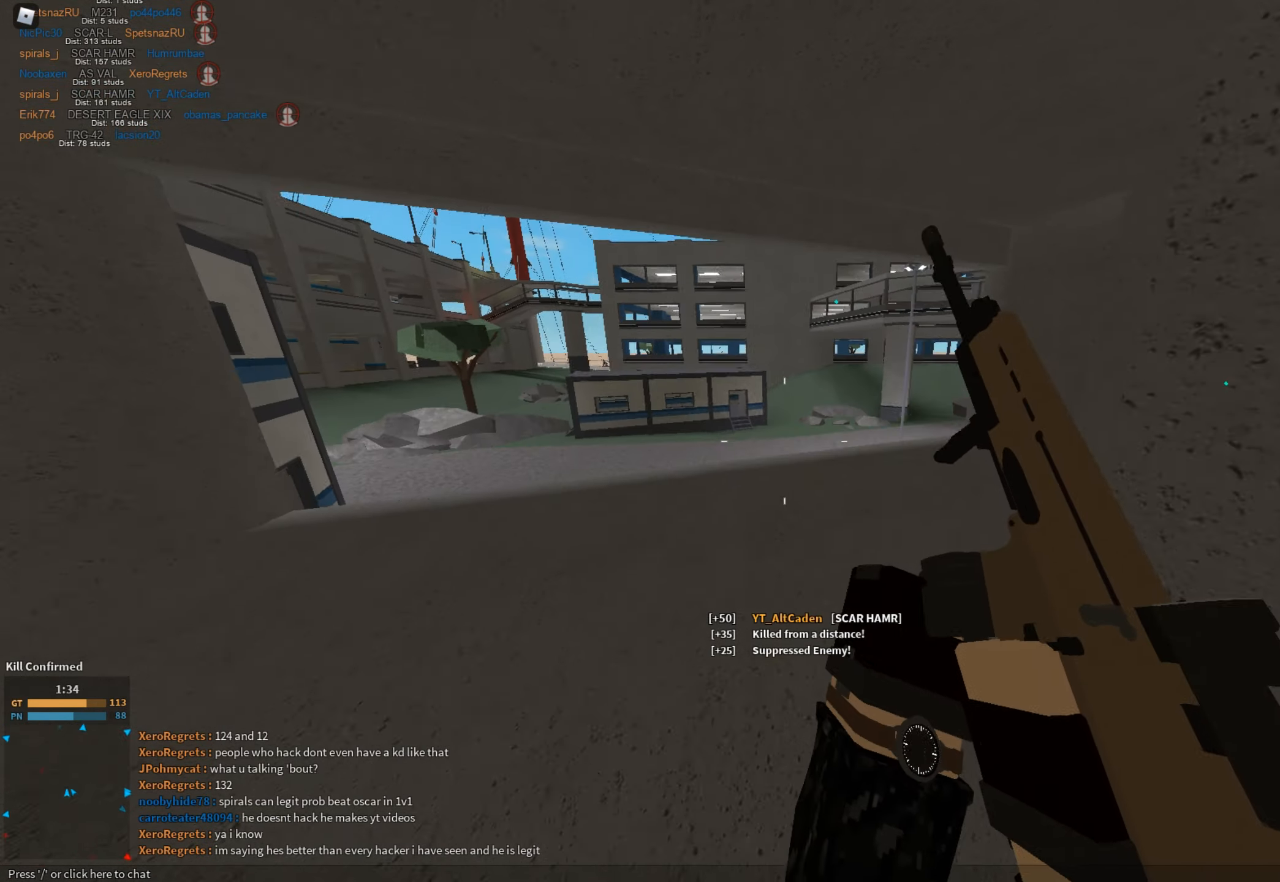
{"keys": ["d", "shift", "w"], "mouse": [], "events": [[16, "c", "down"], [116, "ctrl", "down"], [166, "c", "up"], [216, "ctrl", "up"], [216, "shift", "up"], [216, "w", "up"], [300, "d", "down"], [300, "shift", "down"], [300, "w", "down"]]}
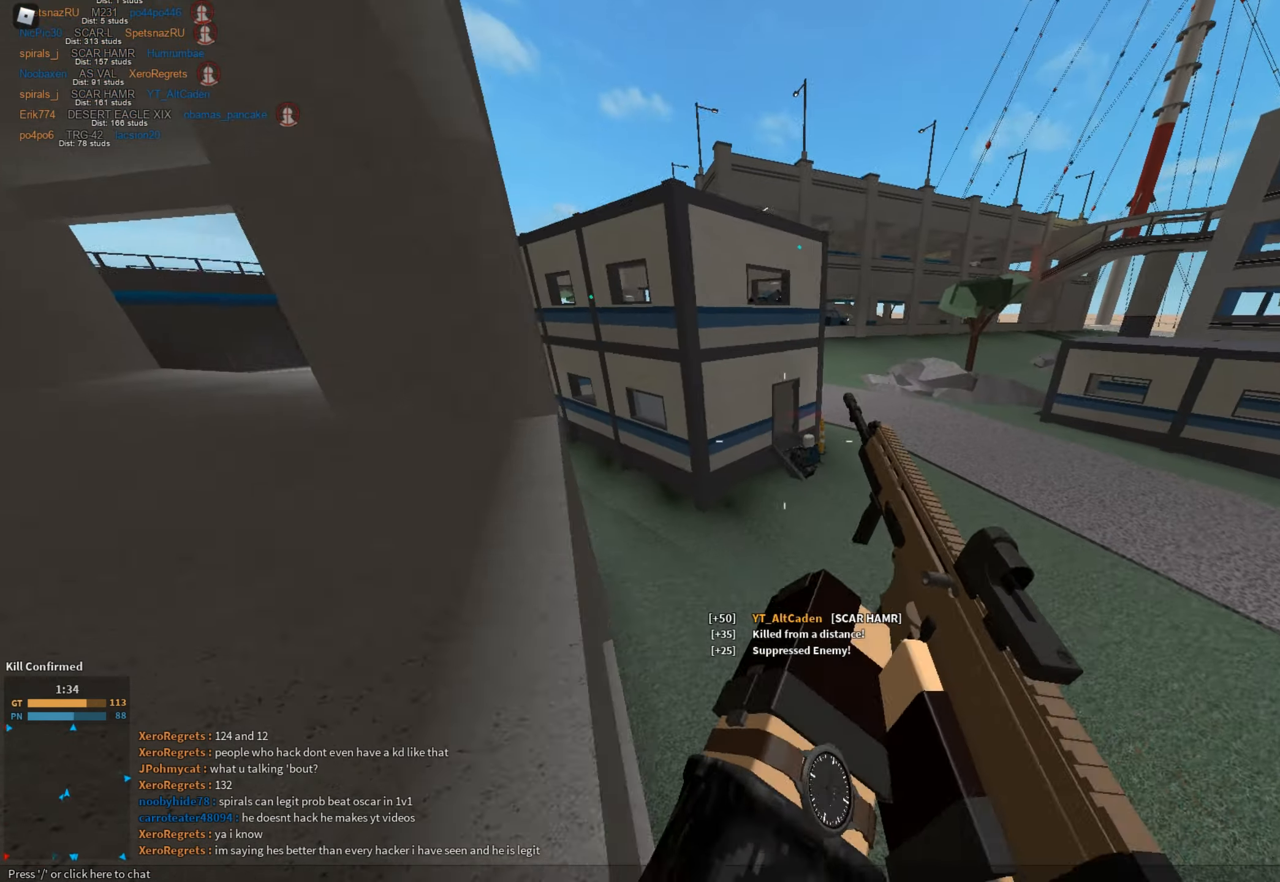
{"keys": ["shift", "w"], "mouse": [], "events": [[217, "space", "down"], [317, "d", "up"], [317, "space", "up"], [367, "shift", "up"], [467, "shift", "down"]]}
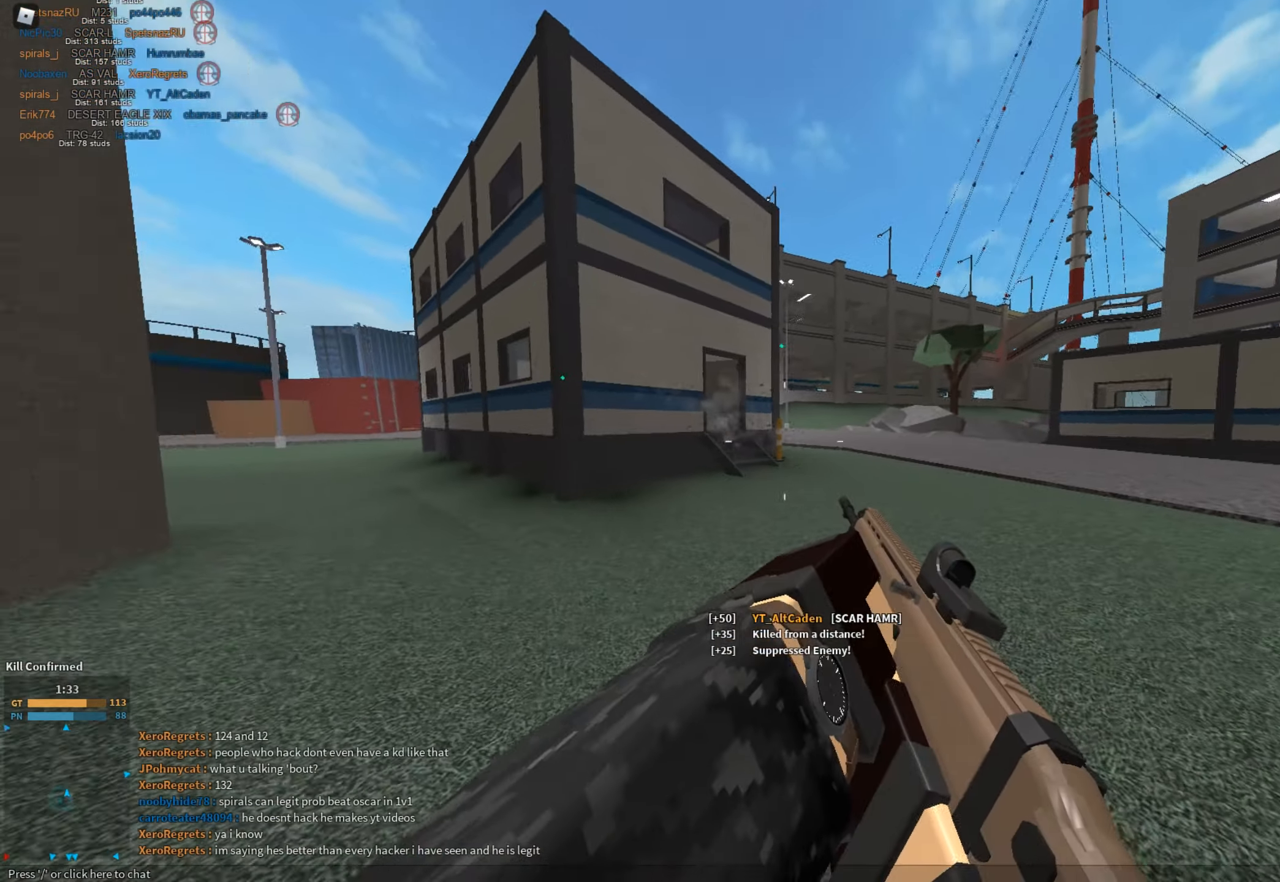
{"keys": ["w"], "mouse": [], "events": [[283, "c", "down"], [333, "ctrl", "down"], [433, "c", "up"], [433, "ctrl", "up"], [433, "shift", "up"]]}
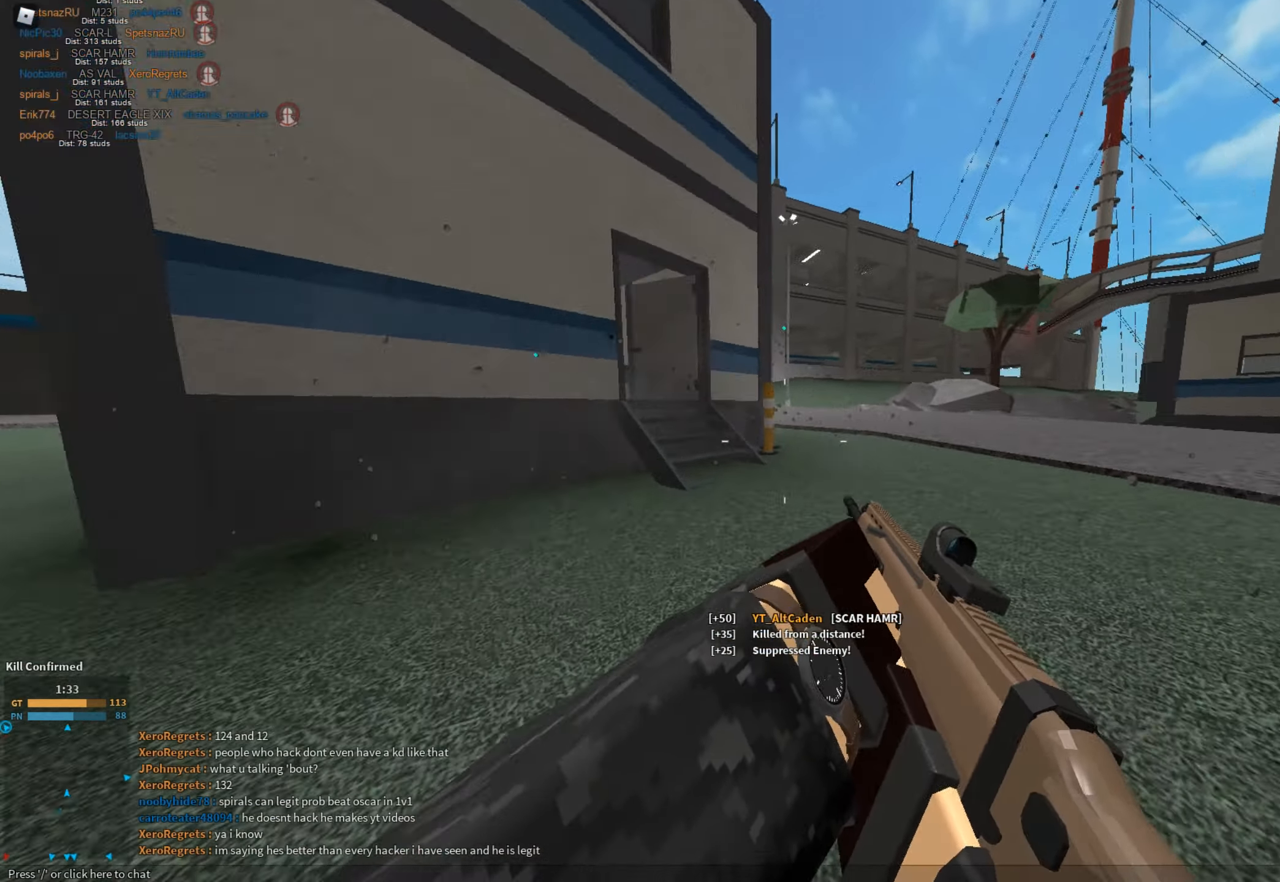
{"keys": ["d", "shift", "w"], "mouse": [], "events": [[17, "shift", "down"], [267, "d", "down"]]}
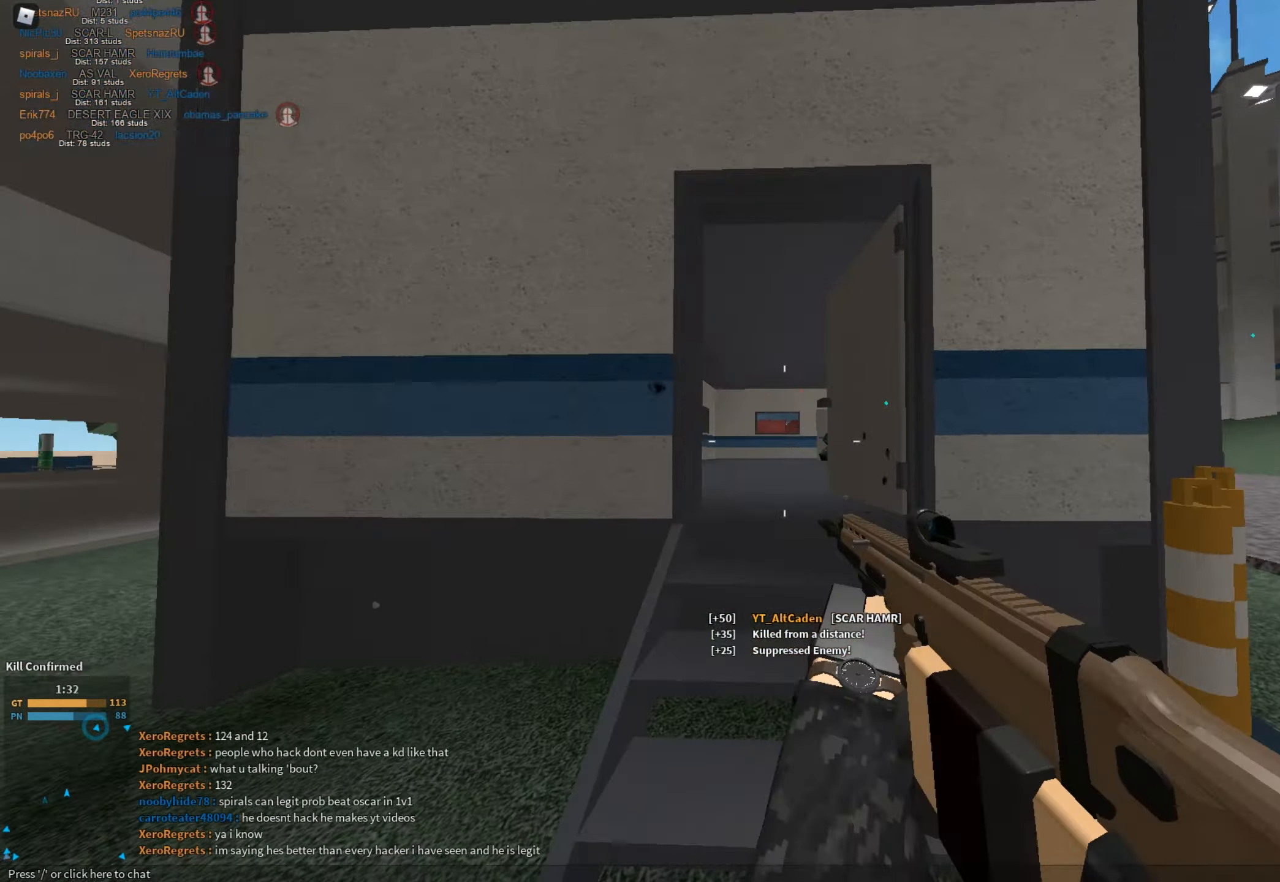
{"keys": ["w"], "mouse": [], "events": [[33, "d", "up"], [83, "mouse_right", "down"], [83, "shift", "up"], [266, "a", "down"], [367, "mouse_right", "up"], [417, "a", "up"]]}
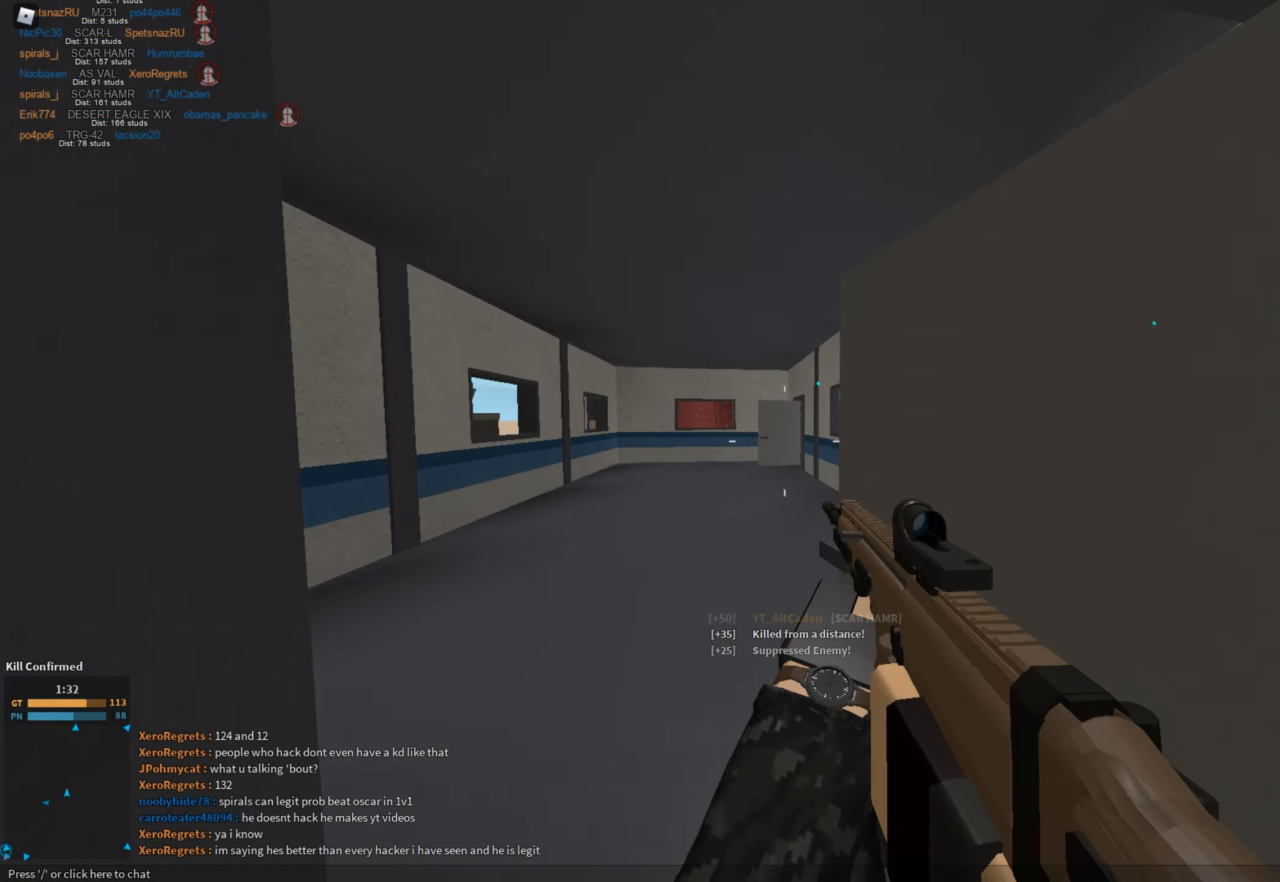
{"keys": ["shift", "w"], "mouse": [], "events": [[17, "shift", "down"], [250, "c", "down"], [384, "c", "up"], [384, "shift", "up"], [467, "shift", "down"]]}
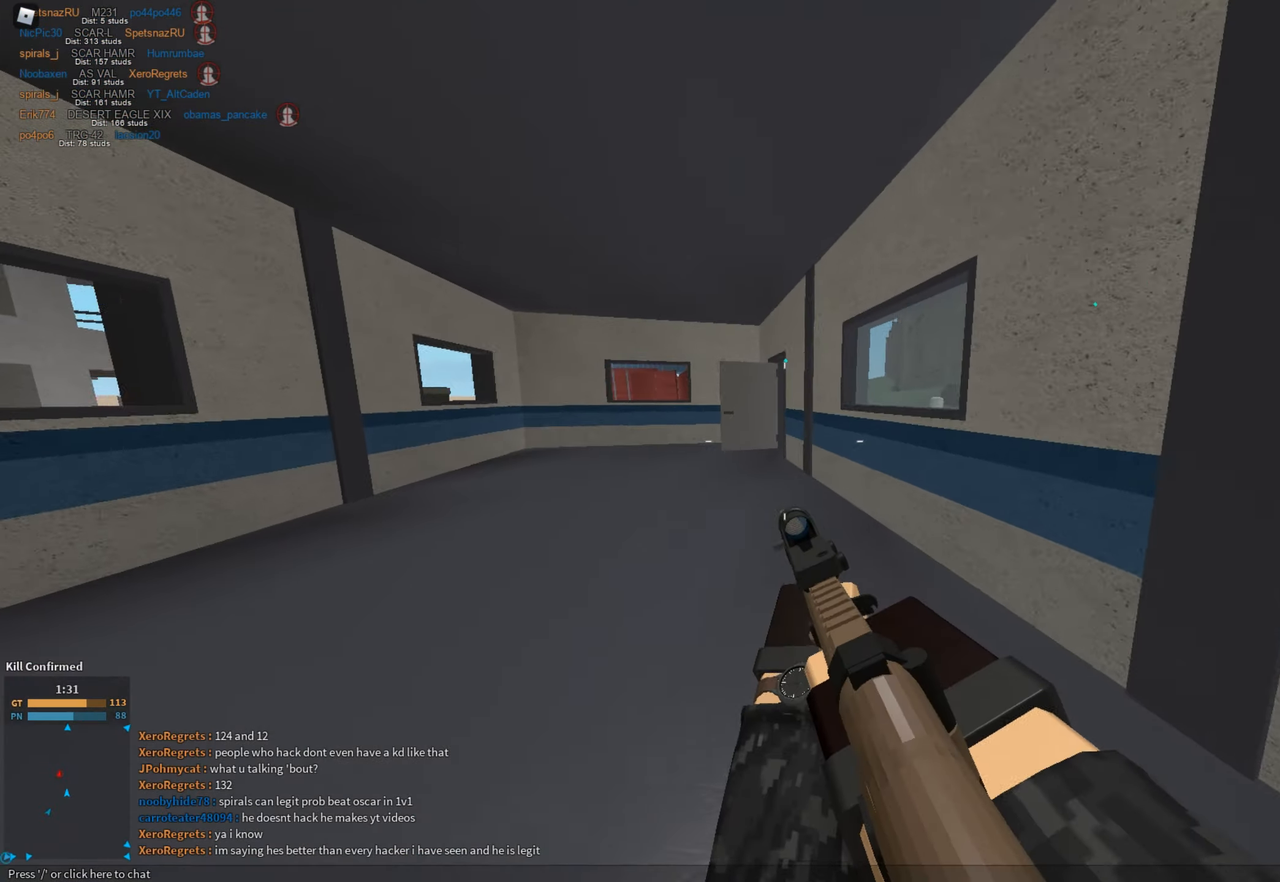
{"keys": ["a", "shift", "w"], "mouse": [], "events": [[300, "a", "down"]]}
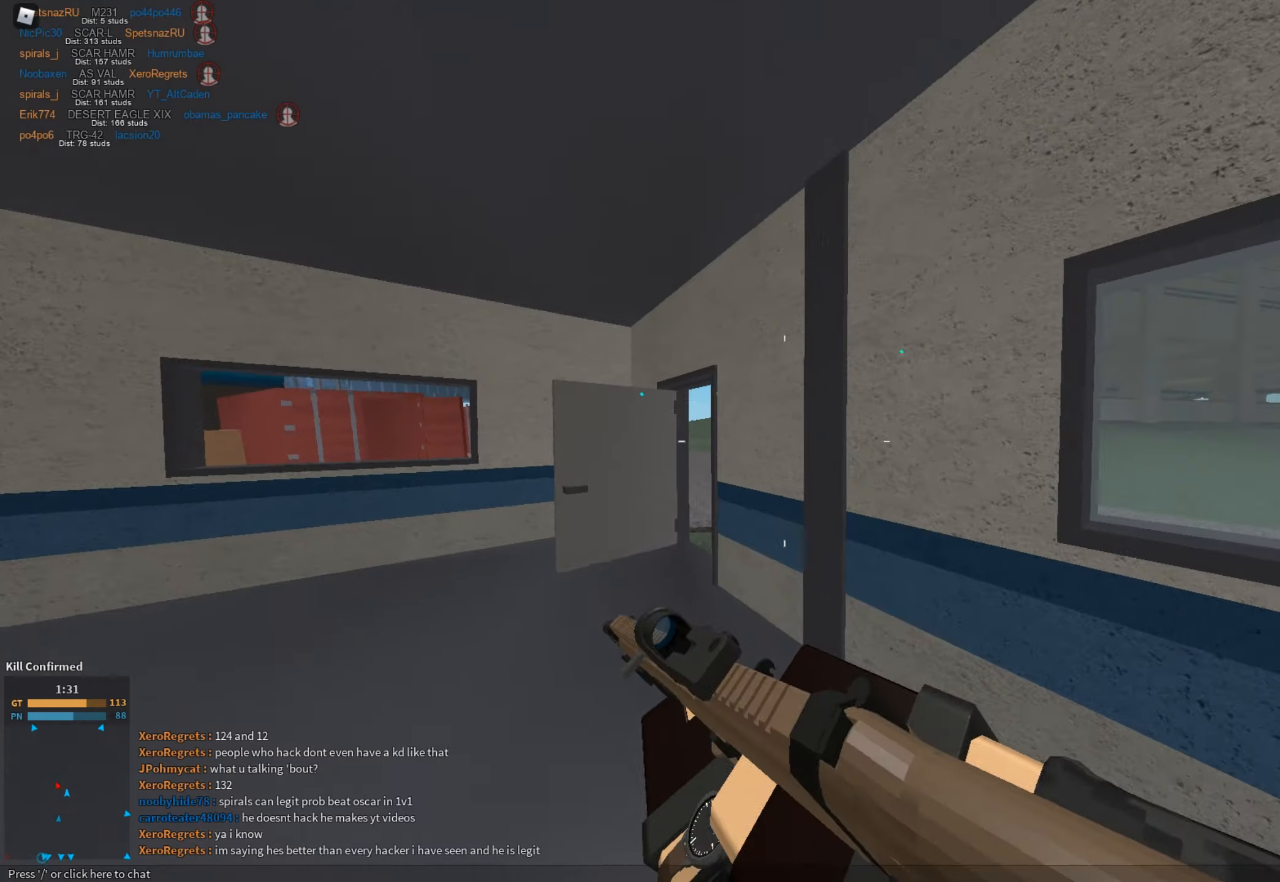
{"keys": ["w"], "mouse": ["right"], "events": [[266, "mouse_right", "down"], [367, "a", "up"], [367, "shift", "up"]]}
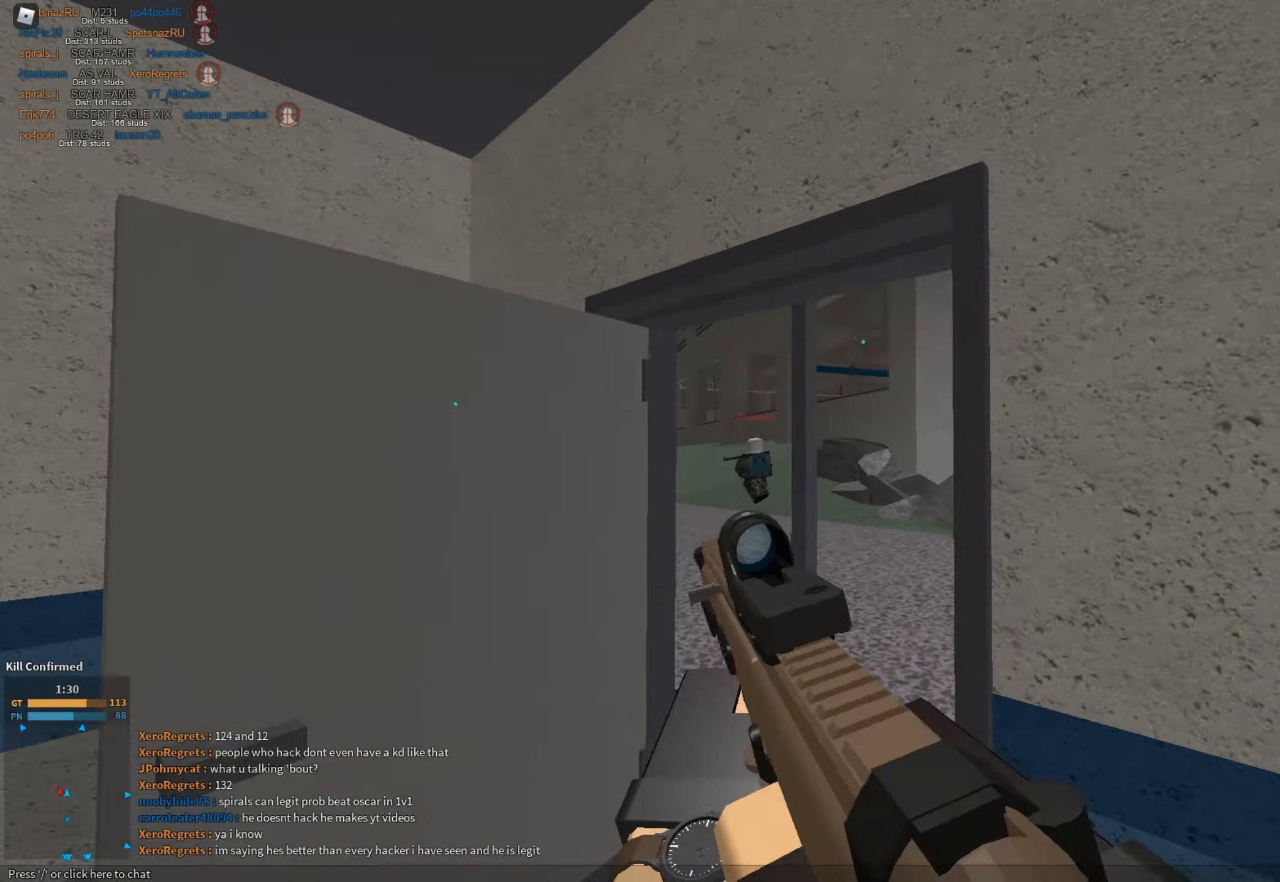
{"keys": ["w"], "mouse": ["left", "right"], "events": [[100, "mouse_left", "down"]]}
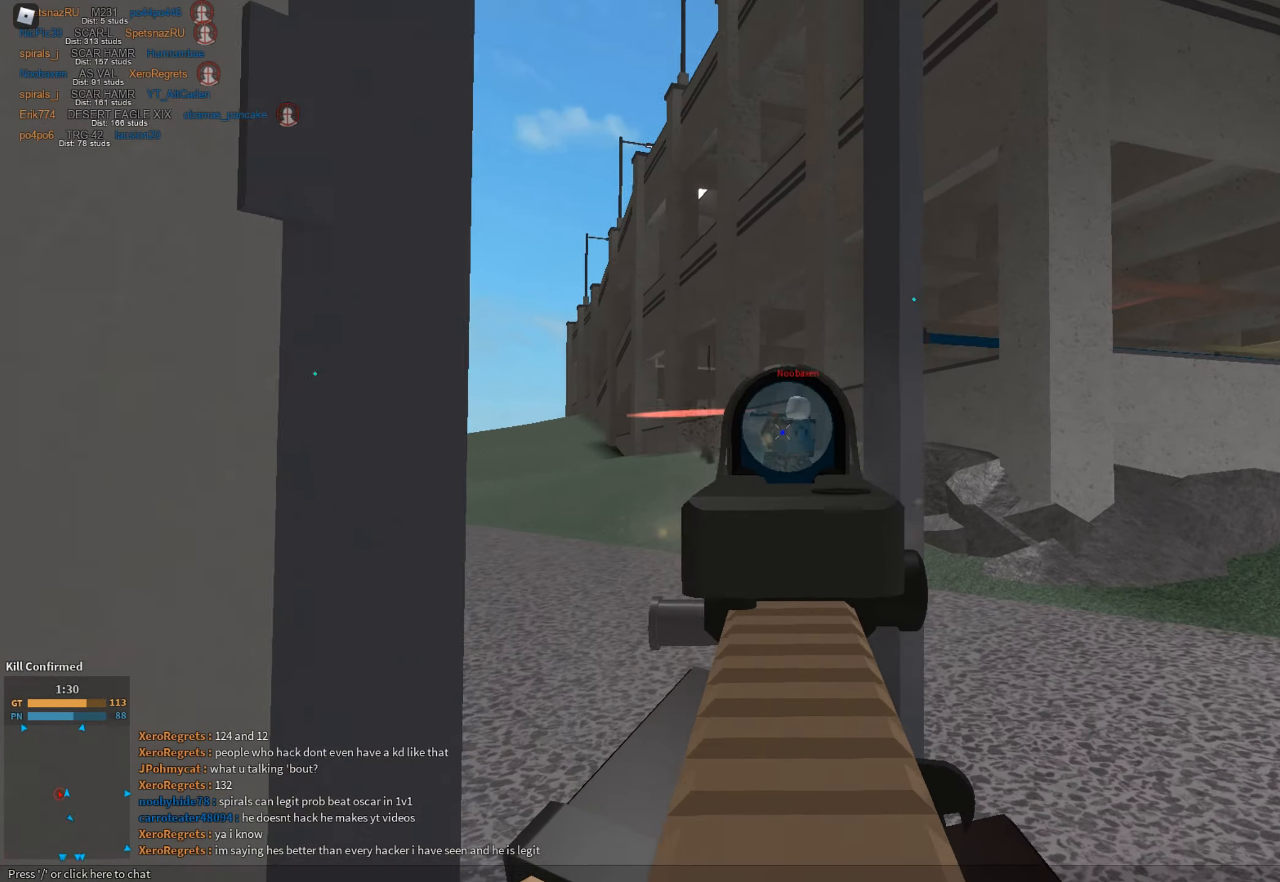
{"keys": ["shift", "w"], "mouse": [], "events": [[450, "mouse_left", "up"], [450, "mouse_right", "up"], [450, "shift", "down"]]}
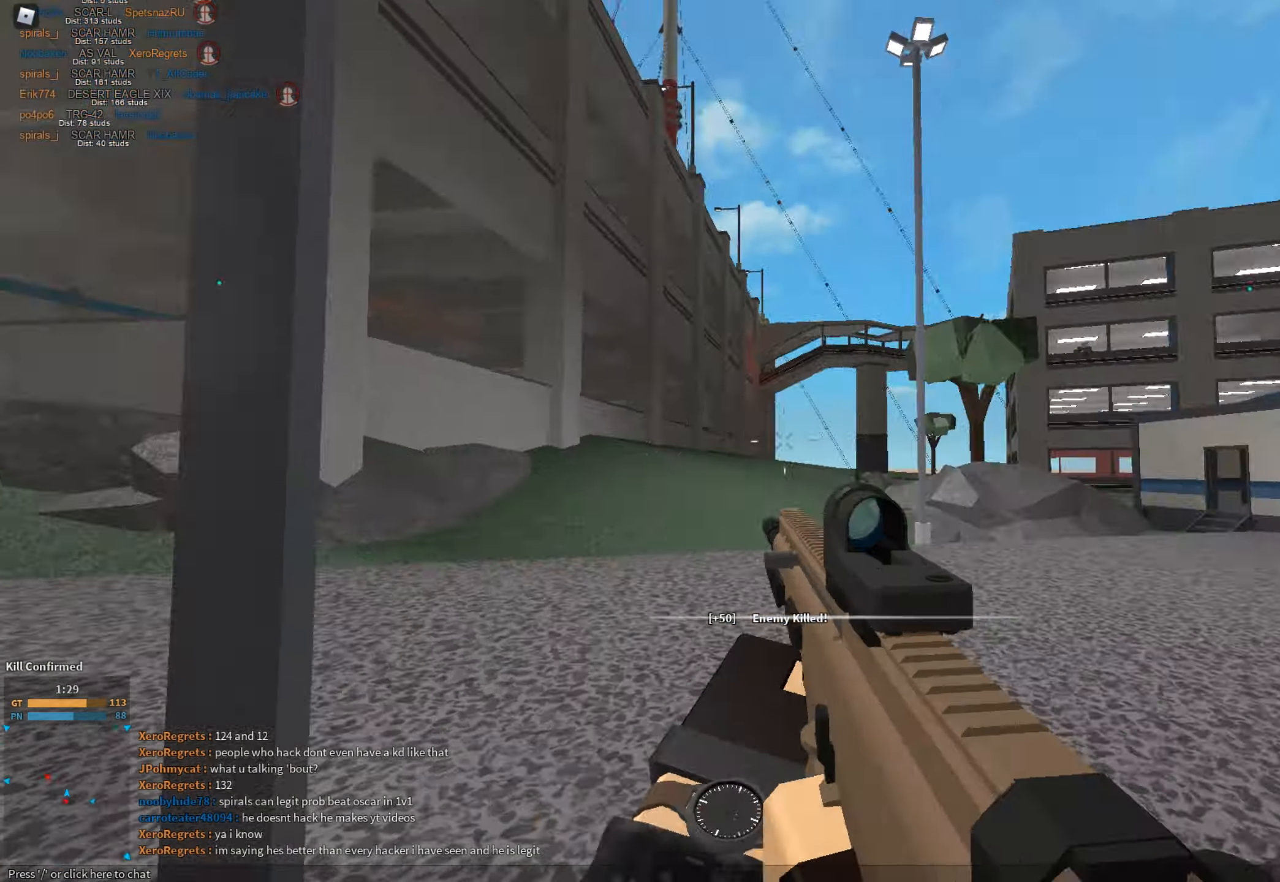
{"keys": [], "mouse": [], "events": [[83, "a", "down"], [267, "w", "up"], [400, "c", "down"], [450, "a", "up"], [450, "shift", "up"], [501, "c", "up"]]}
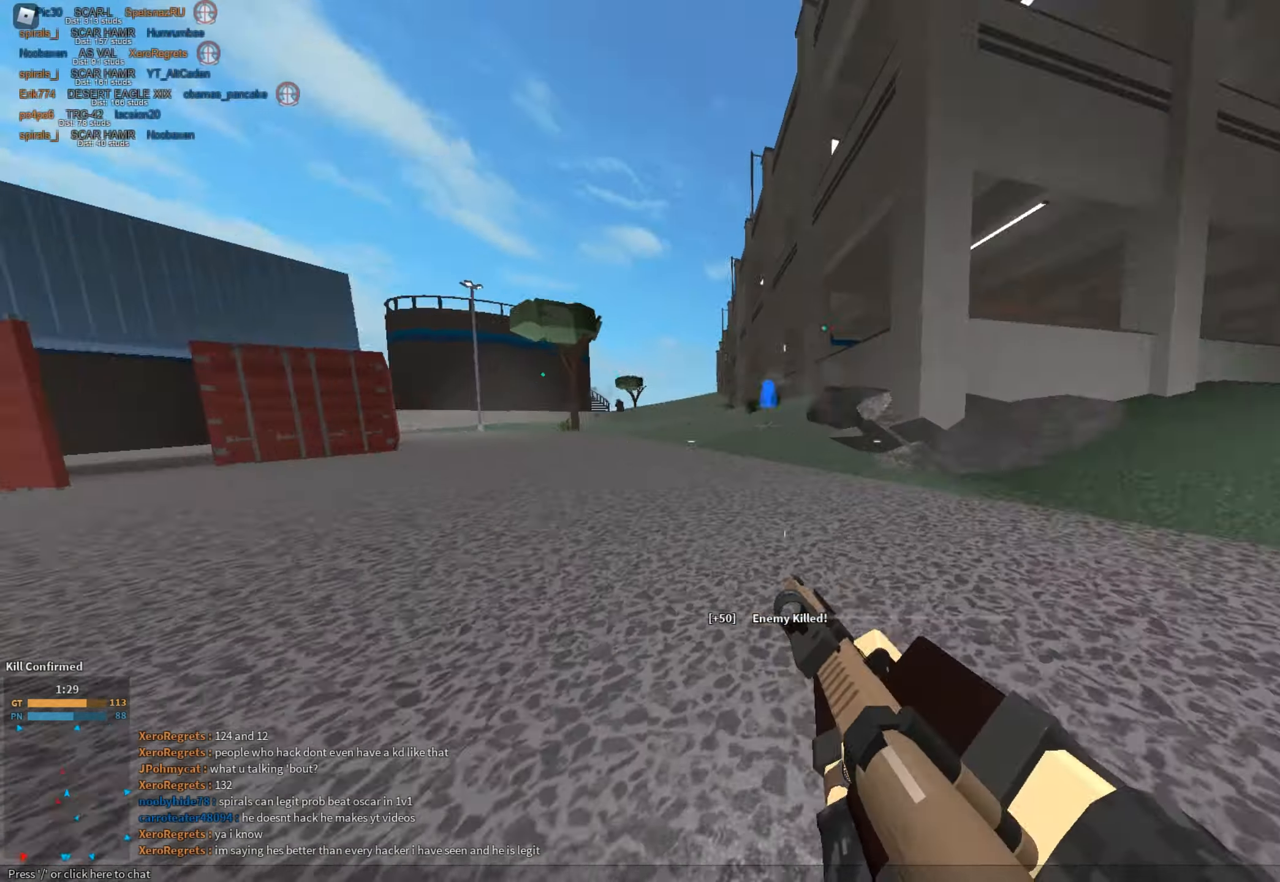
{"keys": ["d"], "mouse": ["right"], "events": [[100, "shift", "down"], [100, "w", "down"], [150, "d", "down"], [150, "space", "down"], [200, "d", "up"], [283, "e", "down"], [333, "e", "up"], [333, "mouse_right", "down"], [333, "space", "up"], [383, "shift", "up"], [433, "d", "down"], [467, "w", "up"]]}
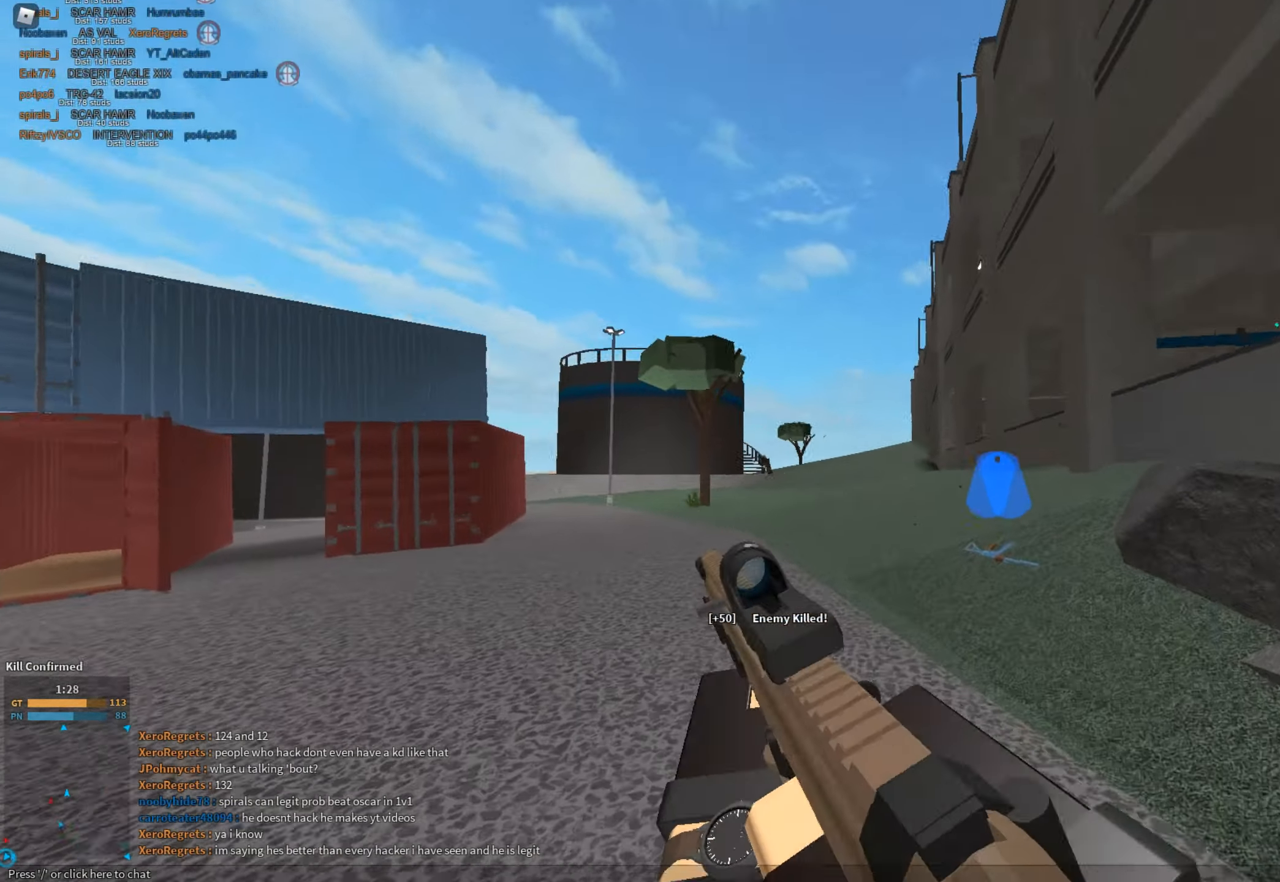
{"keys": ["a", "shift"], "mouse": [], "events": [[150, "mouse_right", "up"], [250, "shift", "down"], [400, "d", "up"], [434, "a", "down"]]}
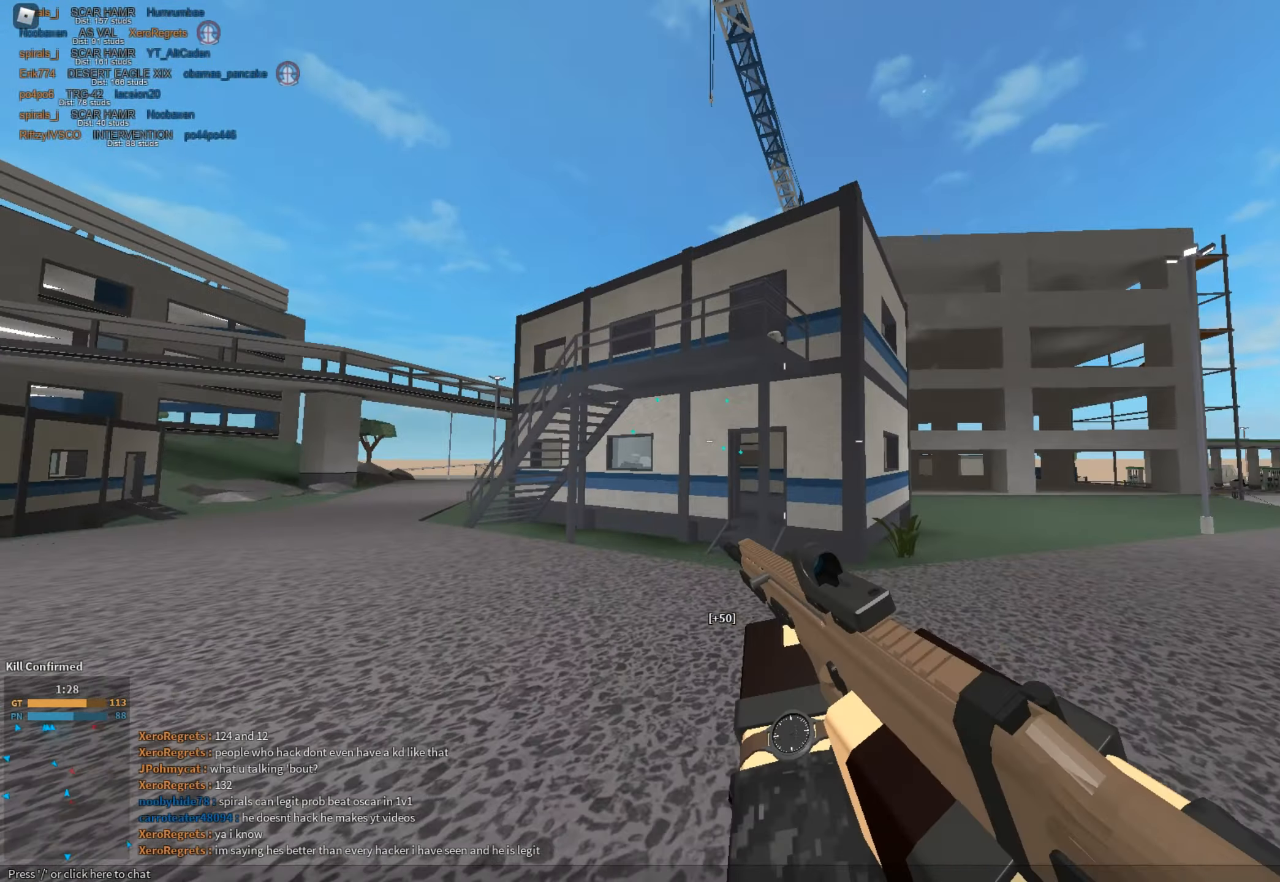
{"keys": ["a", "ctrl"], "mouse": ["left"], "events": [[33, "space", "down"], [183, "z", "down"], [216, "space", "up"], [216, "z", "up"], [317, "shift", "up"], [450, "mouse_left", "down"], [500, "ctrl", "down"]]}
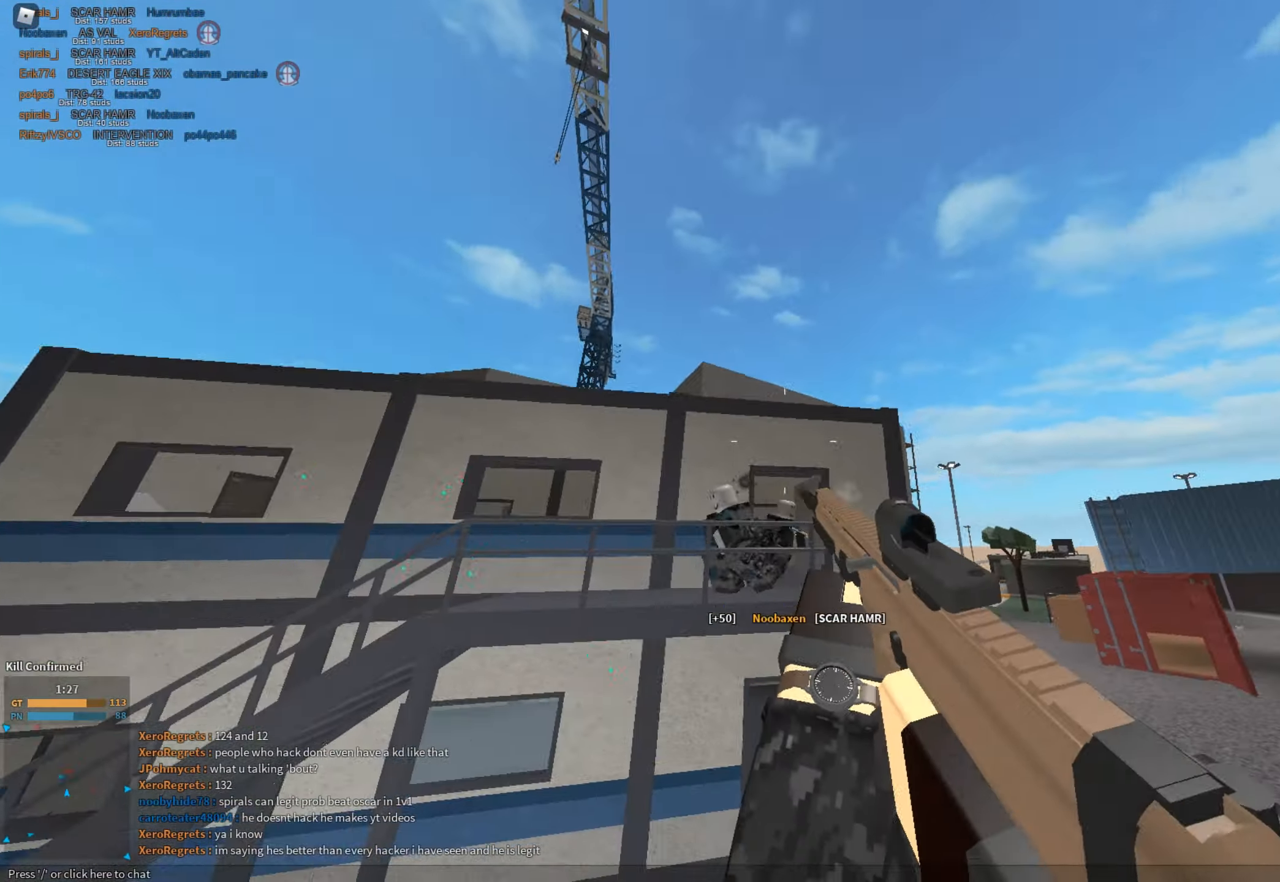
{"keys": ["a"], "mouse": ["left"], "events": [[100, "ctrl", "up"]]}
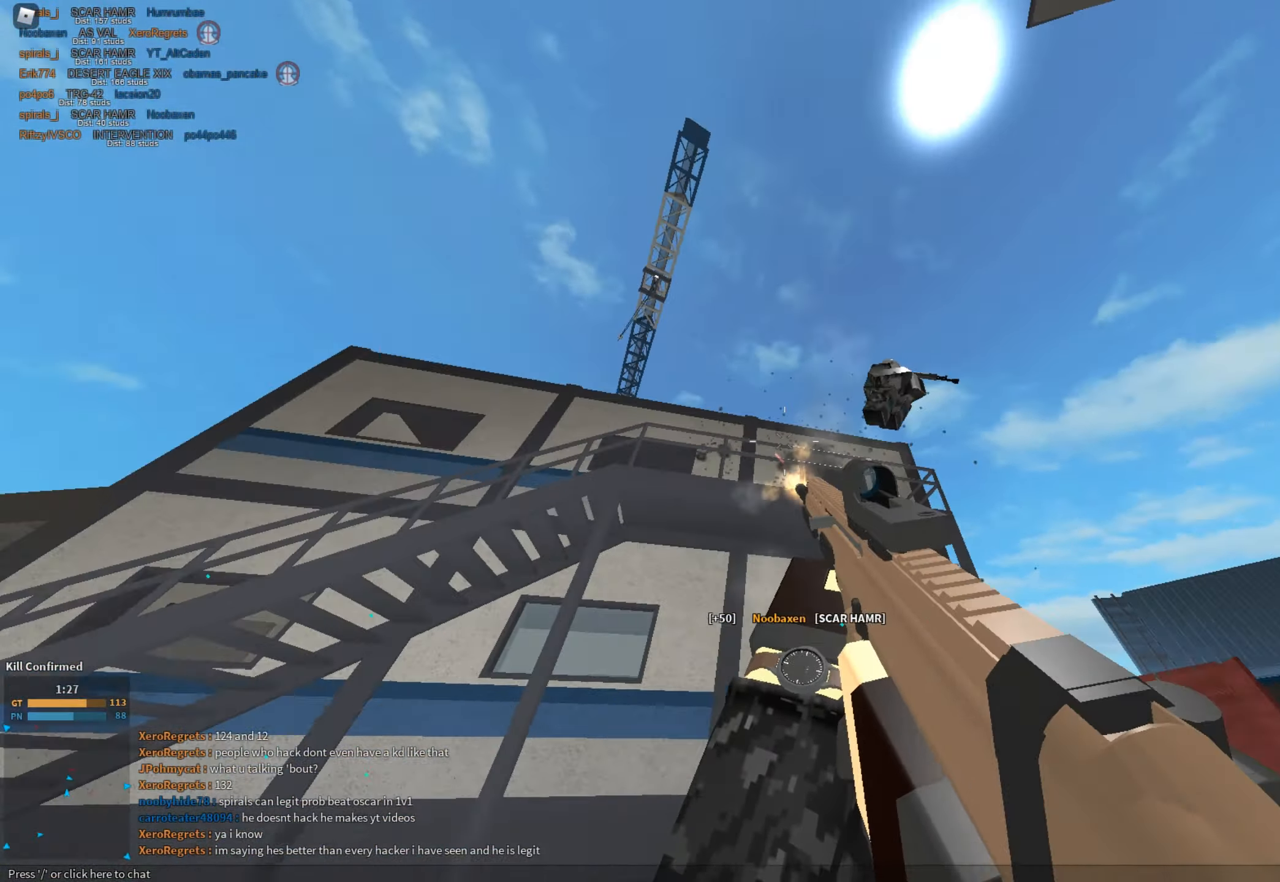
{"keys": ["a", "d"], "mouse": ["left"], "events": [[150, "space", "down"], [283, "d", "down"], [350, "space", "up"]]}
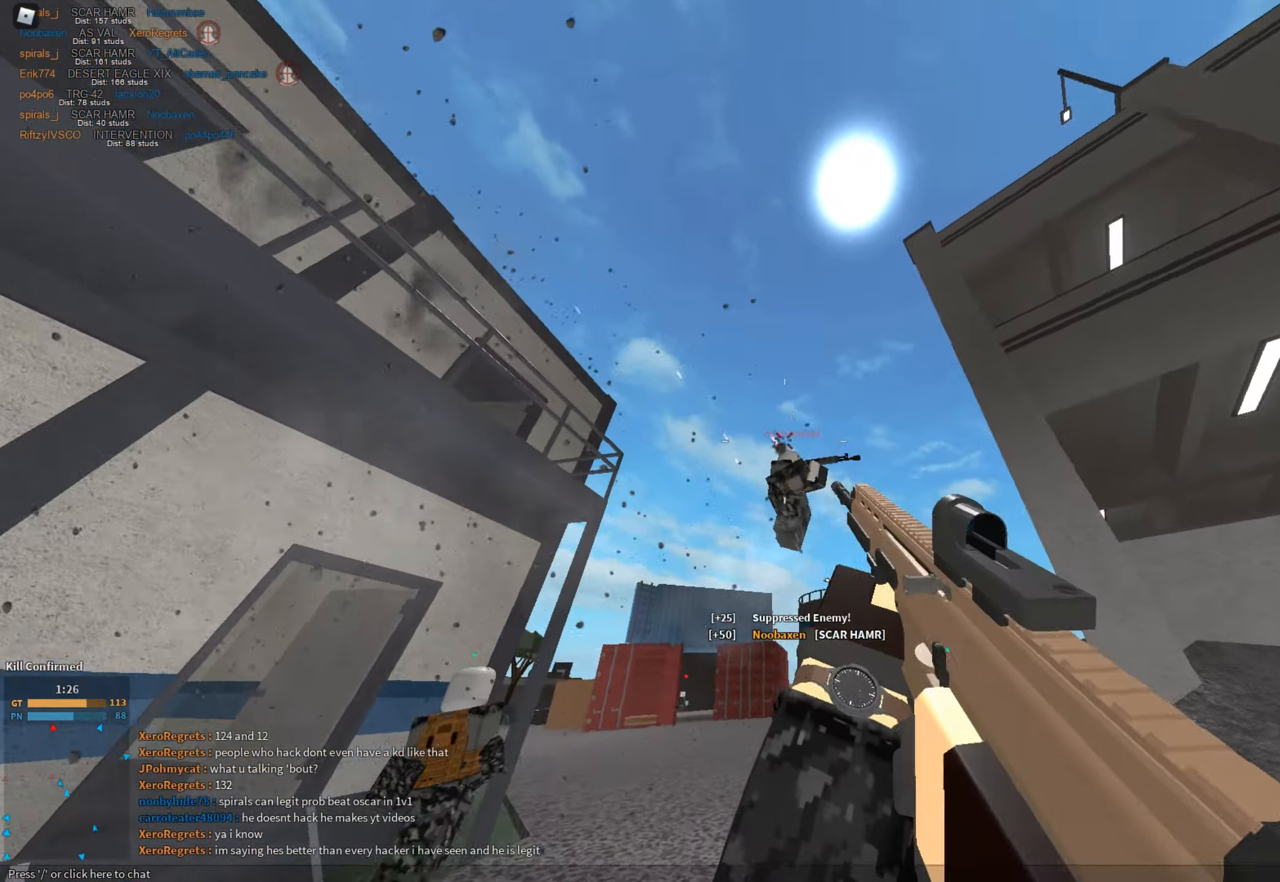
{"keys": ["d"], "mouse": ["left"], "events": [[133, "a", "up"], [133, "space", "down"], [267, "ctrl", "down"], [267, "space", "up"], [367, "ctrl", "up"]]}
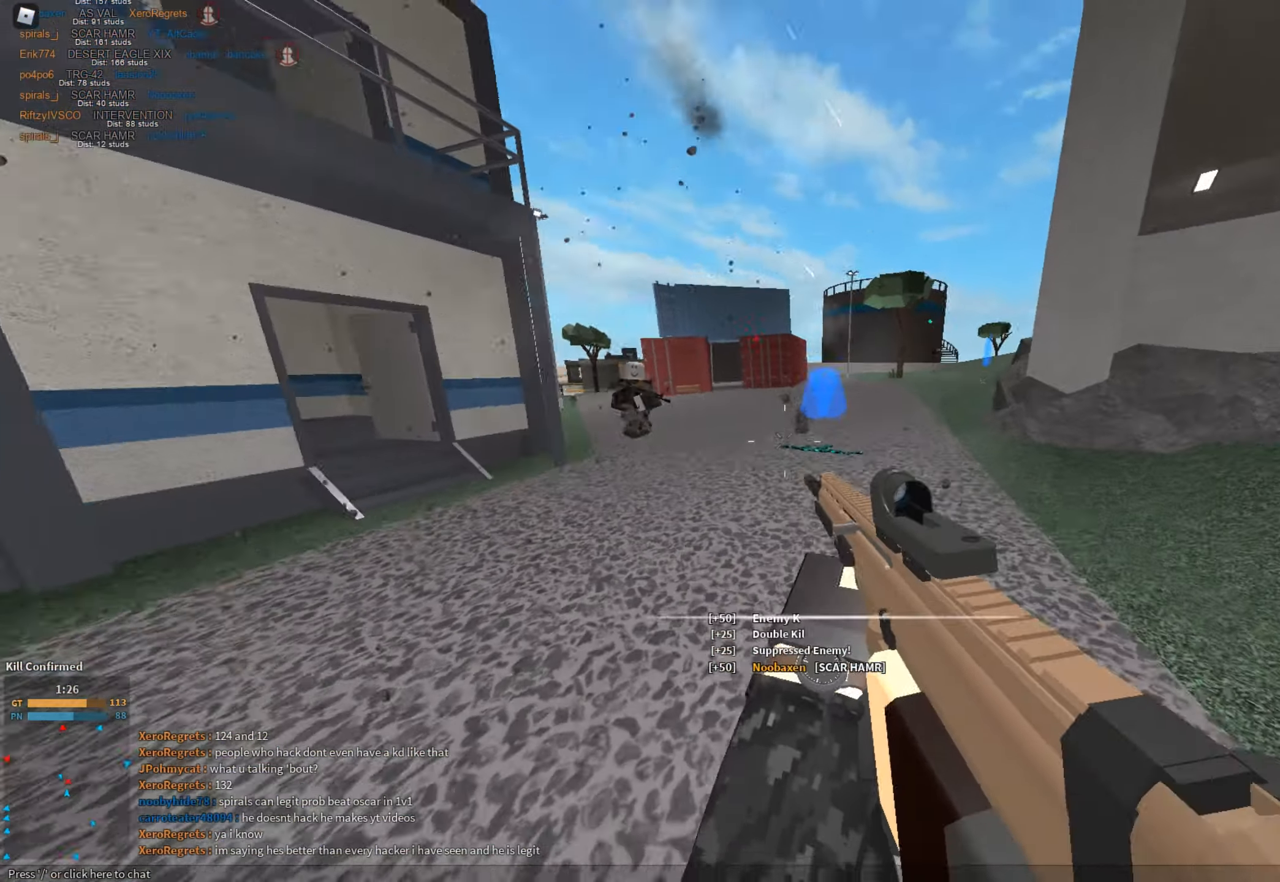
{"keys": ["a"], "mouse": [], "events": [[50, "mouse_left", "up"], [183, "mouse_left", "down"], [283, "space", "down"], [416, "a", "down"], [416, "d", "up"], [416, "mouse_left", "up"], [416, "space", "up"]]}
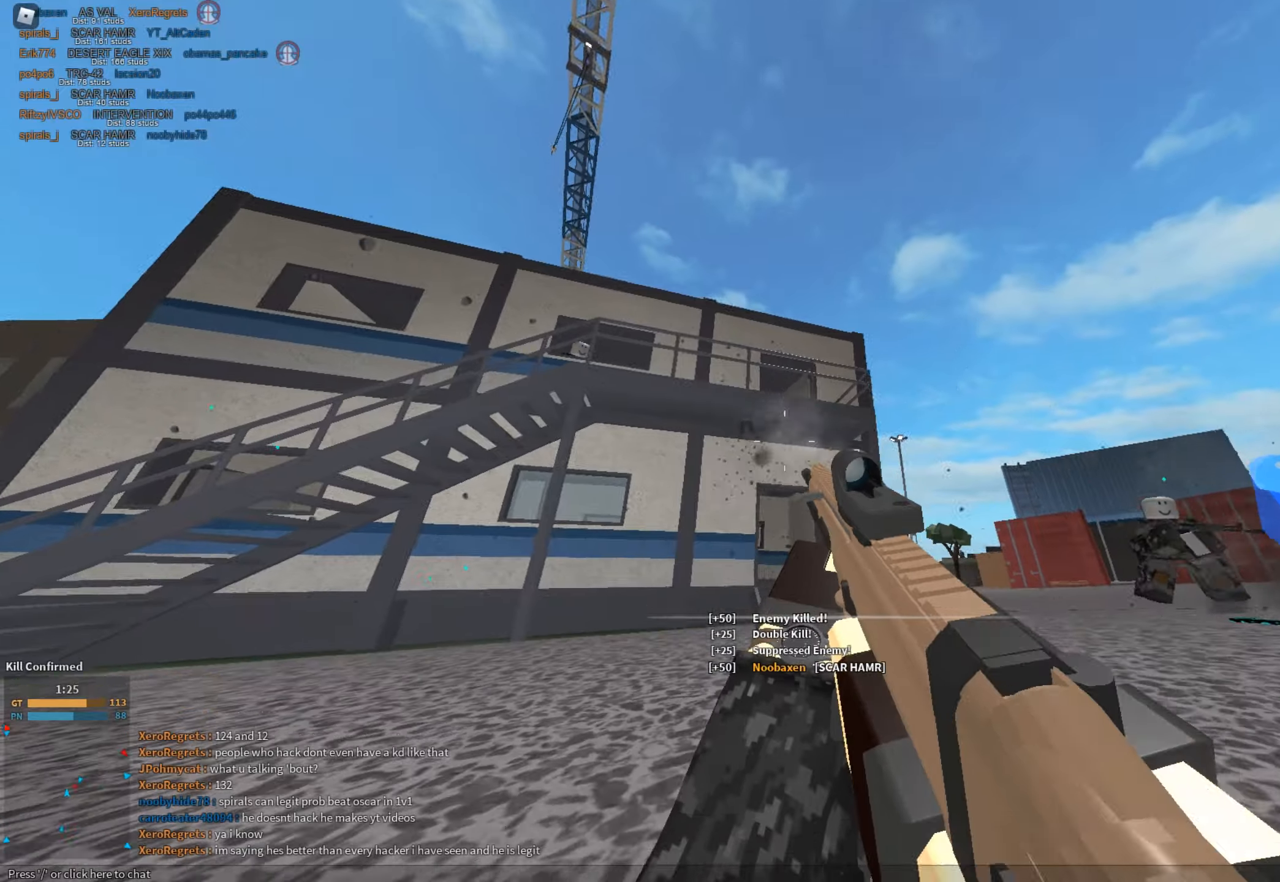
{"keys": ["a", "space"], "mouse": ["left"], "events": [[16, "space", "down"], [150, "shift", "down"], [150, "space", "up"], [250, "space", "down"], [300, "w", "down"], [350, "space", "up"], [383, "w", "up"], [433, "shift", "up"], [433, "space", "down"], [483, "mouse_left", "down"]]}
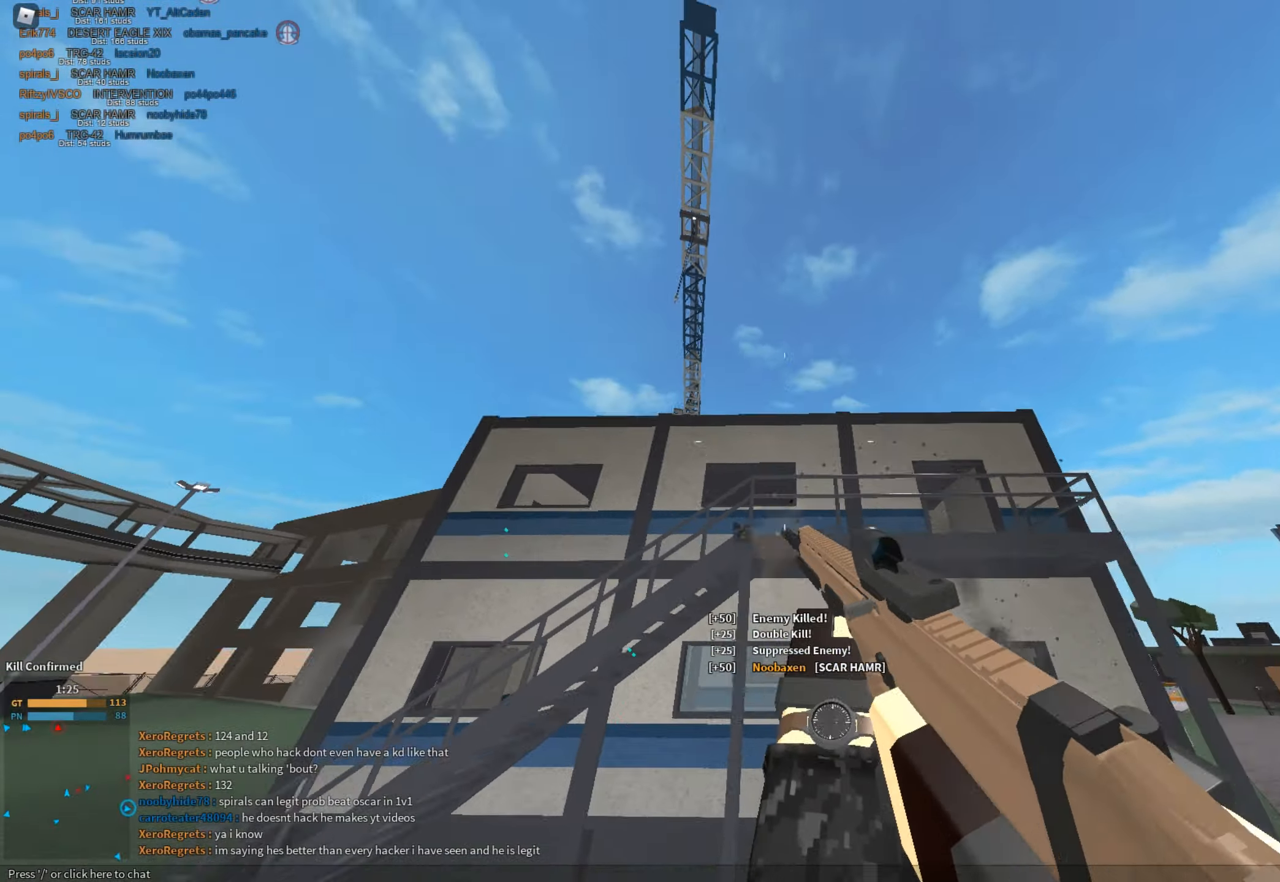
{"keys": ["a"], "mouse": ["left"], "events": [[83, "space", "up"], [133, "ctrl", "down"], [217, "ctrl", "up"]]}
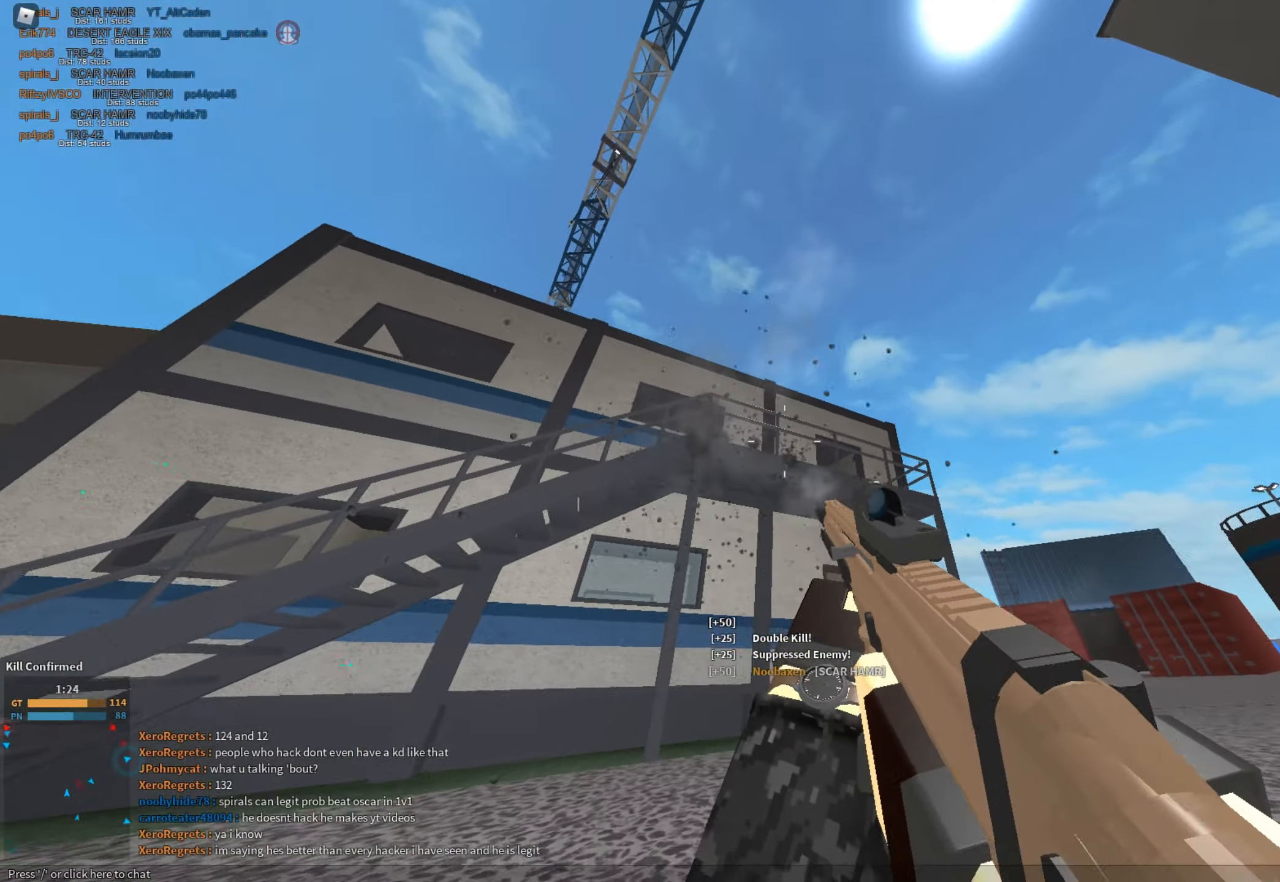
{"keys": ["d", "space"], "mouse": [], "events": [[83, "space", "down"], [183, "mouse_left", "up"], [233, "space", "up"], [383, "a", "up"], [383, "d", "down"], [417, "space", "down"]]}
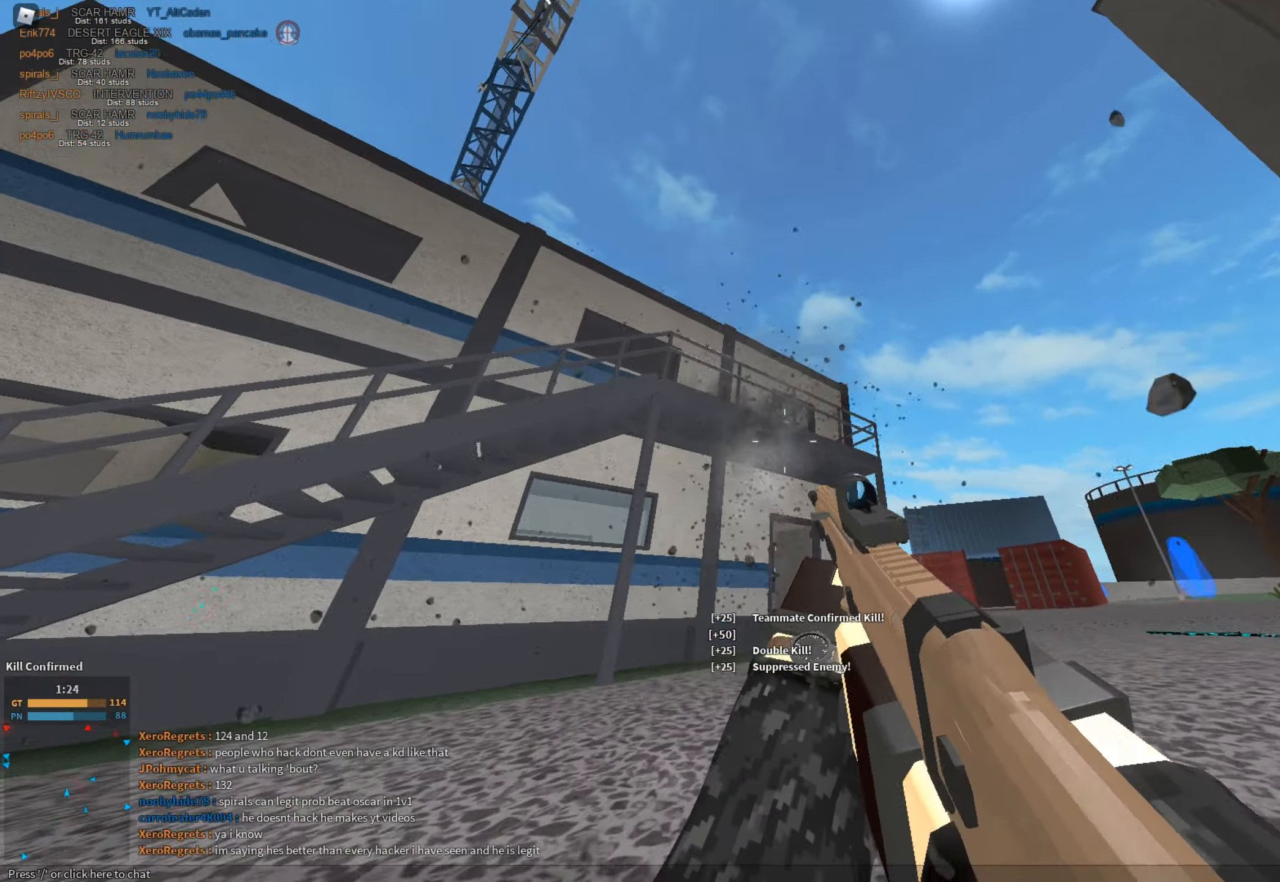
{"keys": ["a", "space"], "mouse": ["left"], "events": [[67, "space", "up"], [100, "space", "down"], [200, "space", "up"], [334, "mouse_left", "down"], [384, "space", "down"], [434, "a", "down"], [434, "d", "up"]]}
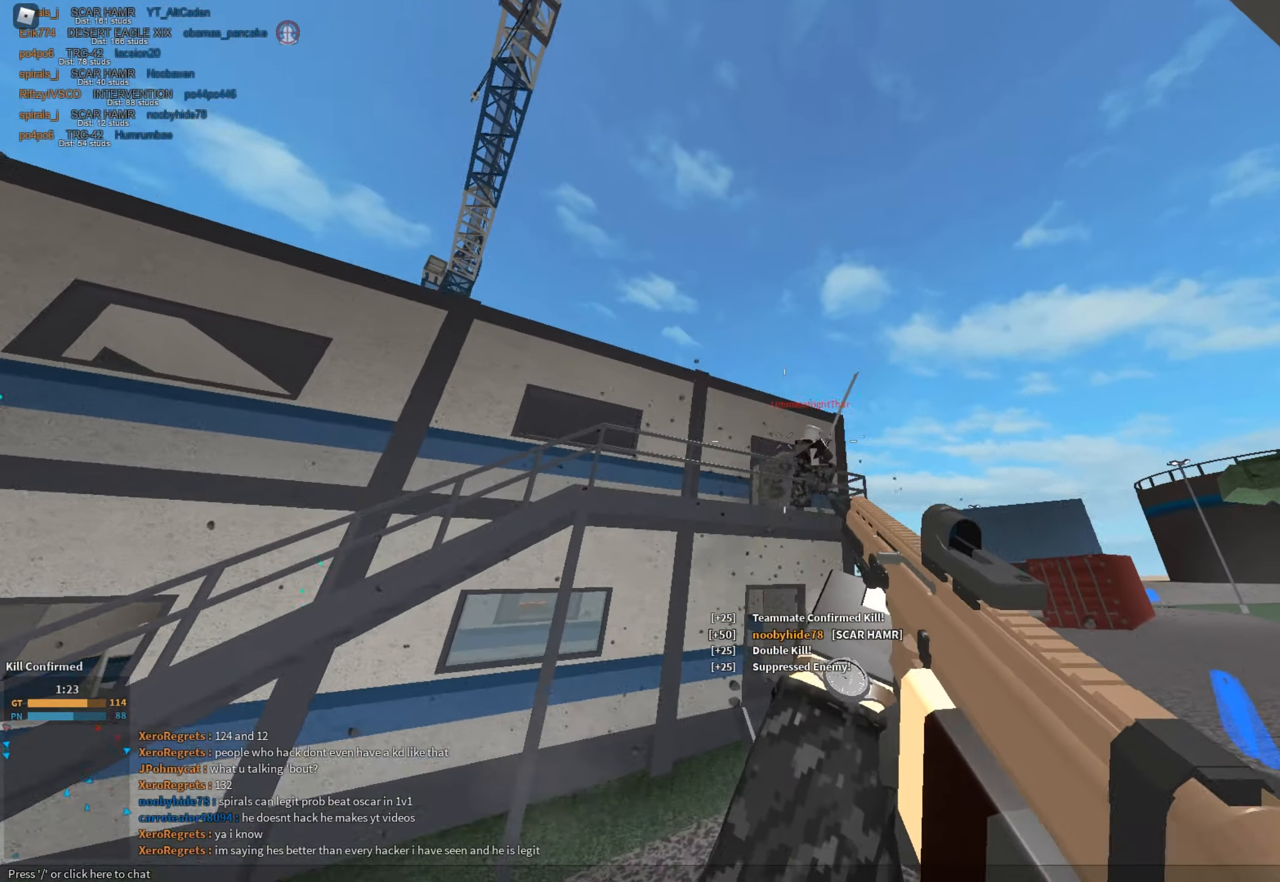
{"keys": ["a"], "mouse": ["left"], "events": [[33, "space", "up"]]}
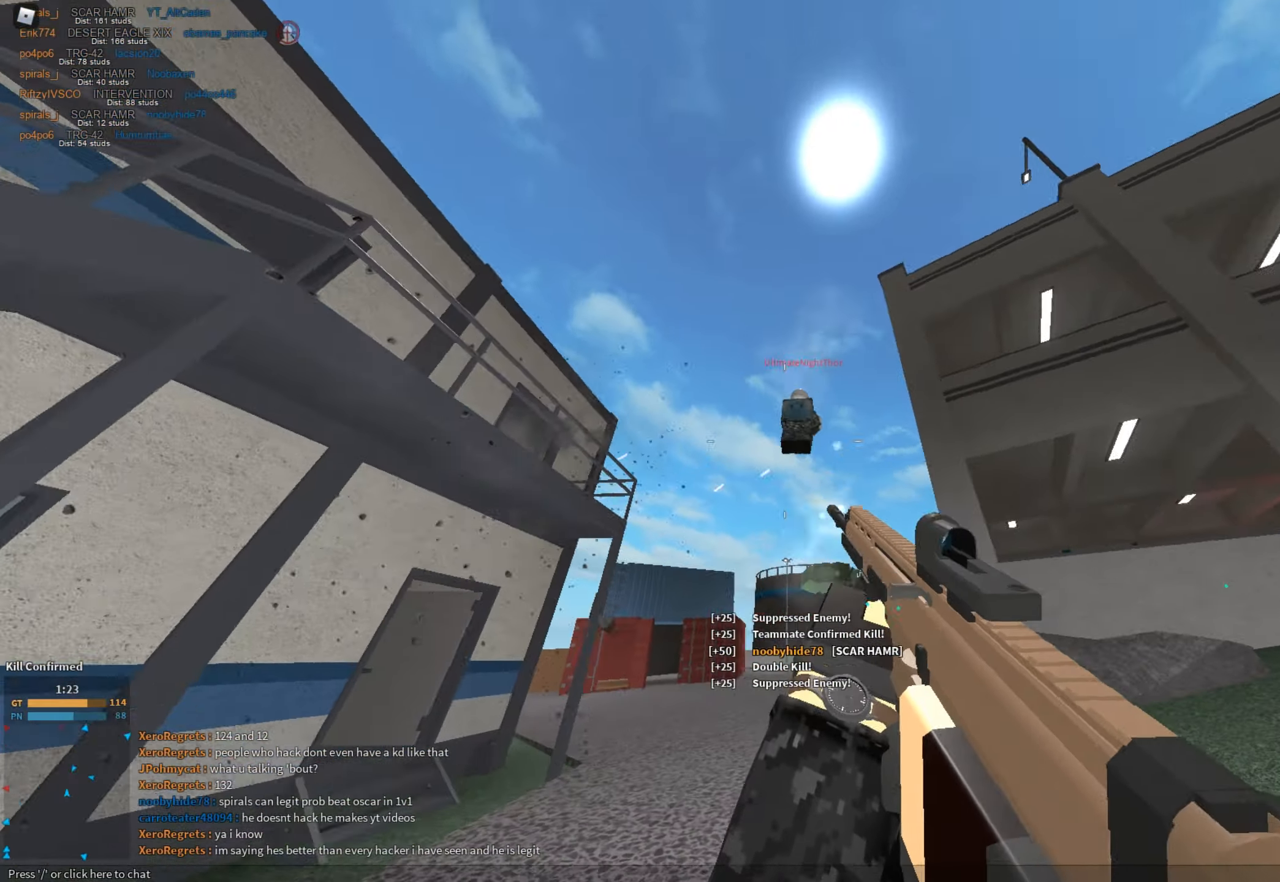
{"keys": ["a", "r", "shift"], "mouse": [], "events": [[133, "s", "down"], [133, "space", "down"], [334, "s", "up"], [334, "space", "up"], [467, "mouse_left", "up"], [467, "r", "down"], [467, "shift", "down"]]}
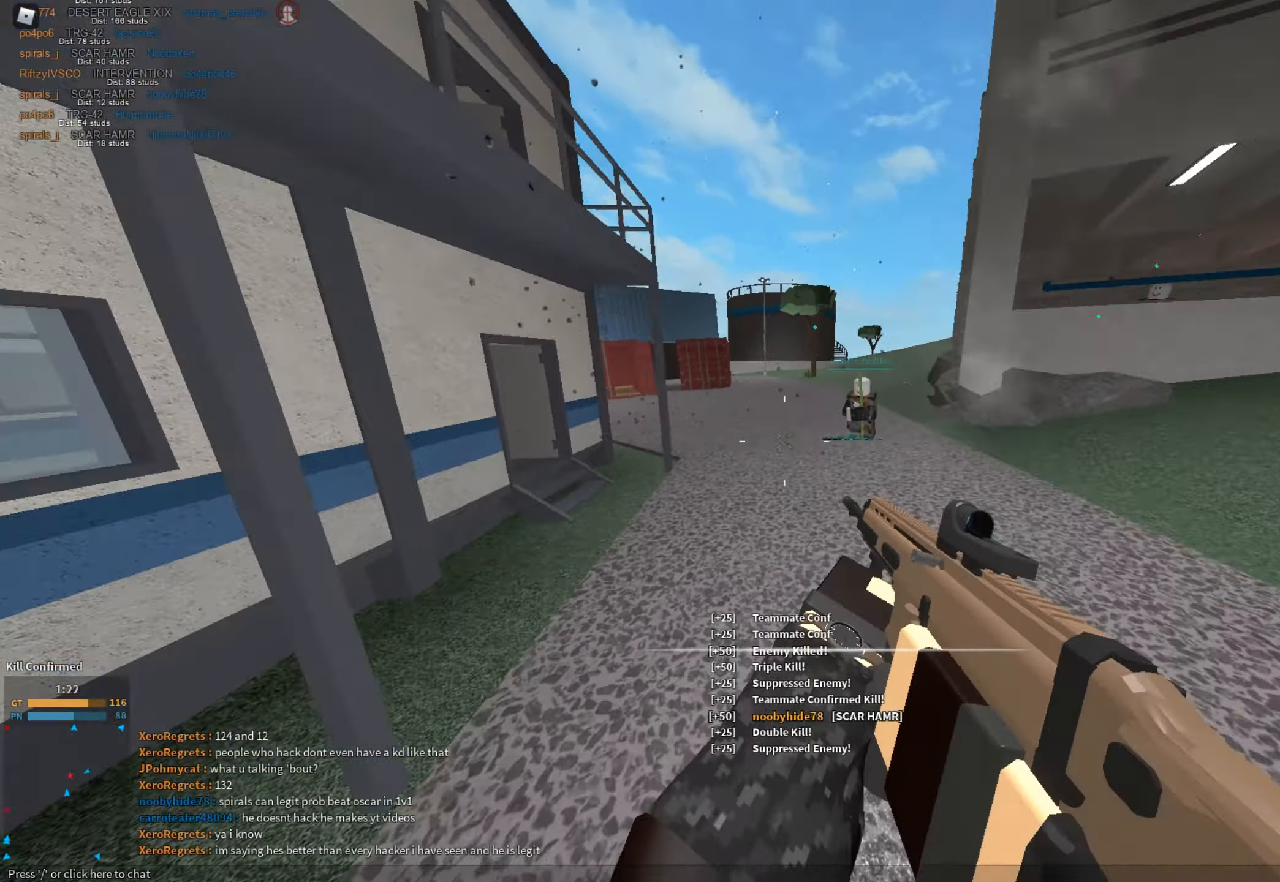
{"keys": ["w"], "mouse": [], "events": [[50, "r", "up"], [100, "w", "down"], [150, "a", "up"], [333, "c", "down"], [383, "ctrl", "down"], [433, "c", "up"], [483, "ctrl", "up"], [483, "shift", "up"]]}